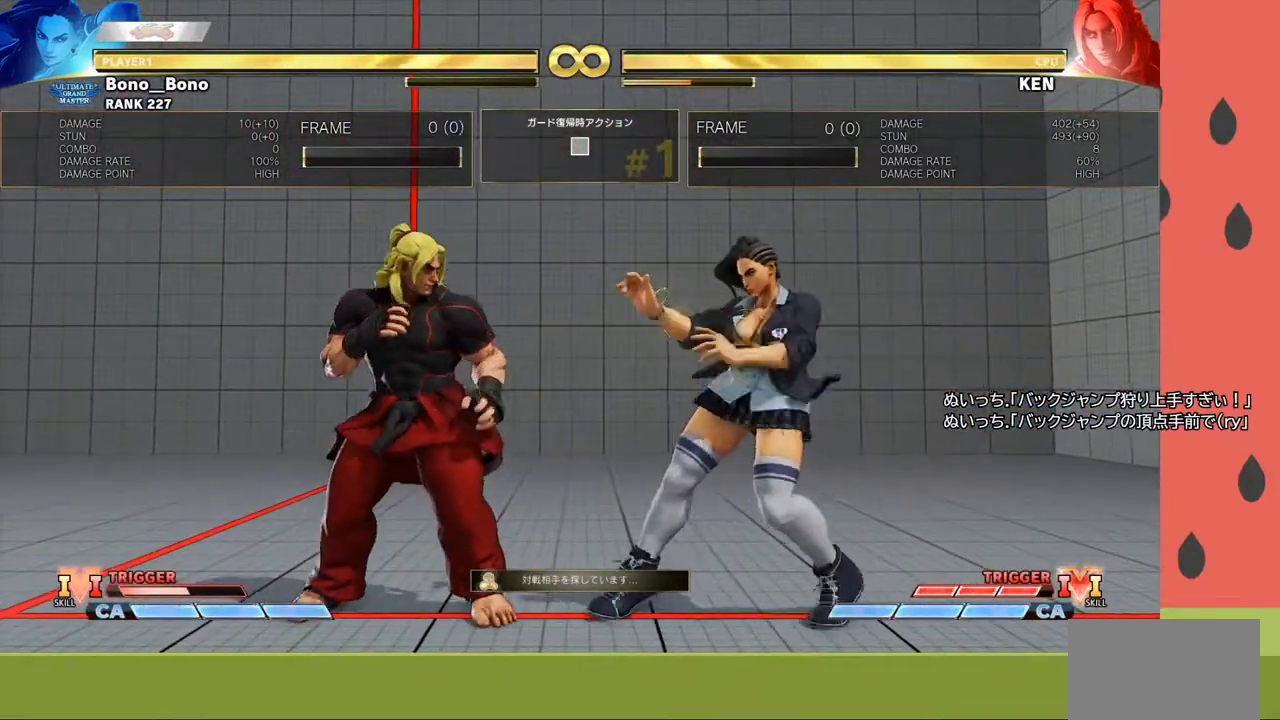
Gameplay with a controller (arcade stick); each line is a JSON object with the inputs held at the frame after it. "events" lists button and stick changes between this image and that frame as [ms after this image, input, new state], when the widget could be followed in between. Not read: L3 R3.
{"buttons": [], "left_stick": "right", "events": [[317, "SQUARE", "down"], [317, "left_stick", "center"], [367, "left_stick", "right"], [417, "SQUARE", "up"]]}
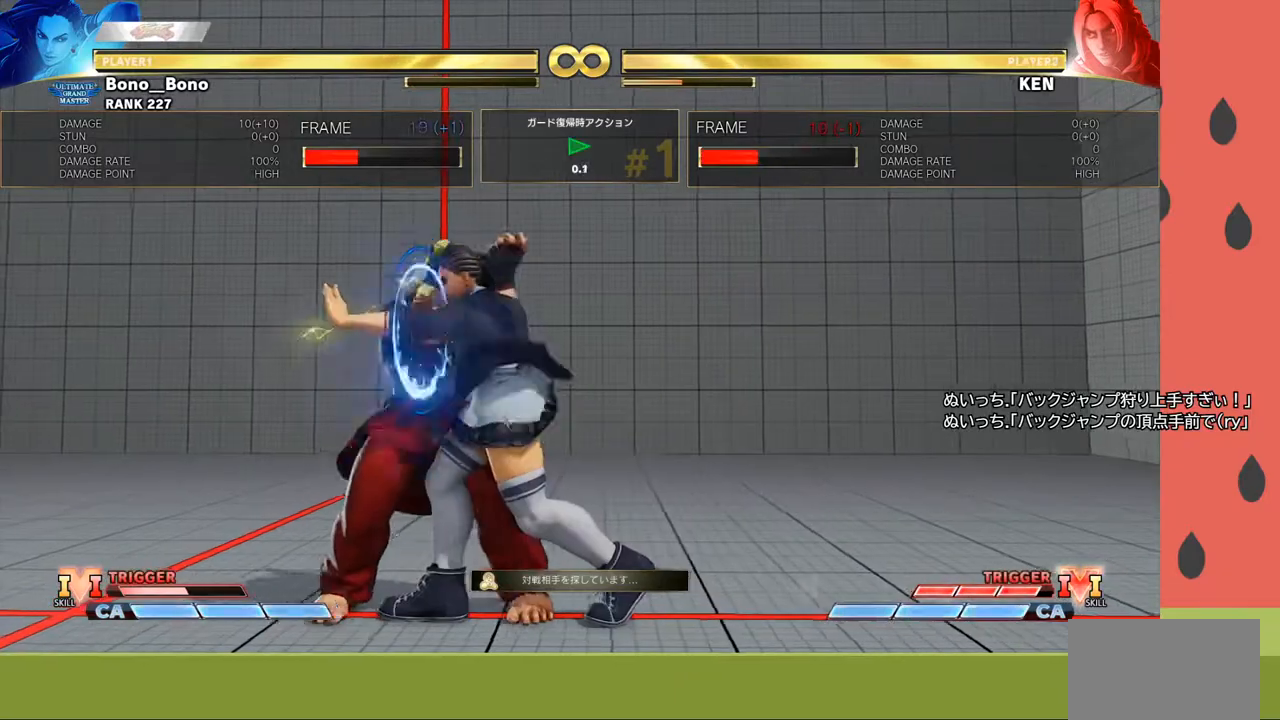
{"buttons": [], "left_stick": "right", "events": []}
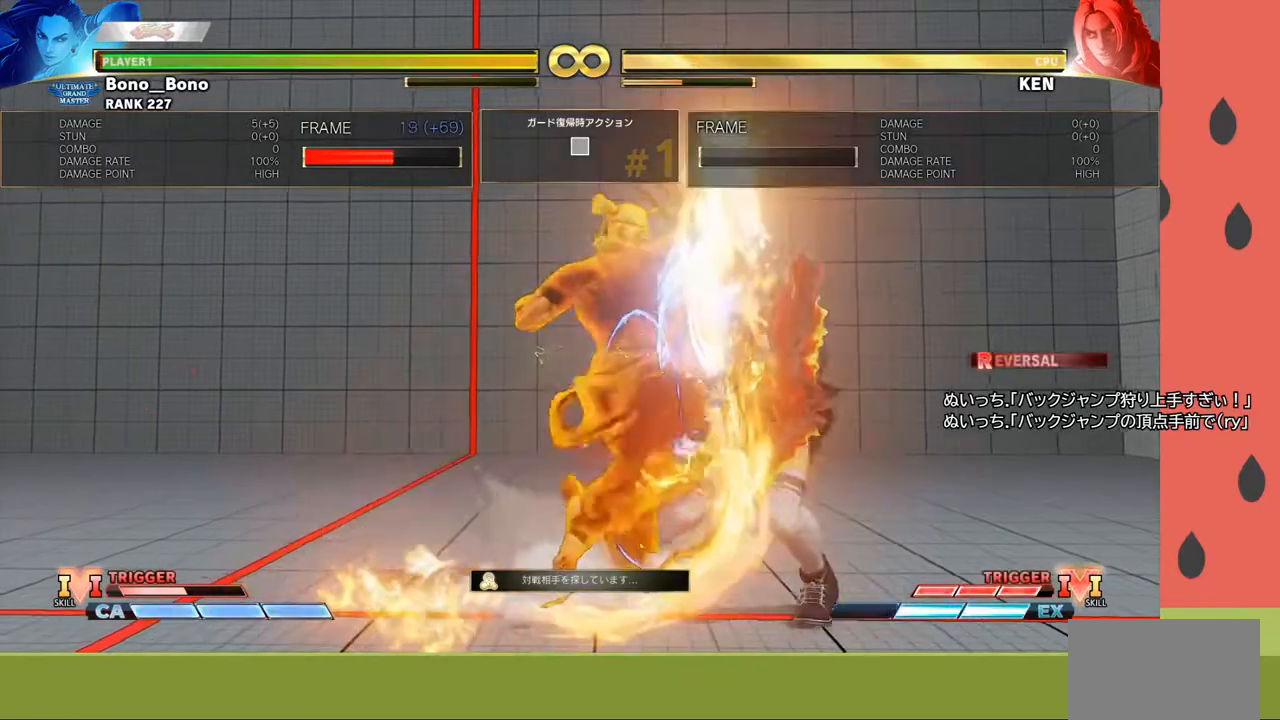
{"buttons": [], "left_stick": "right", "events": []}
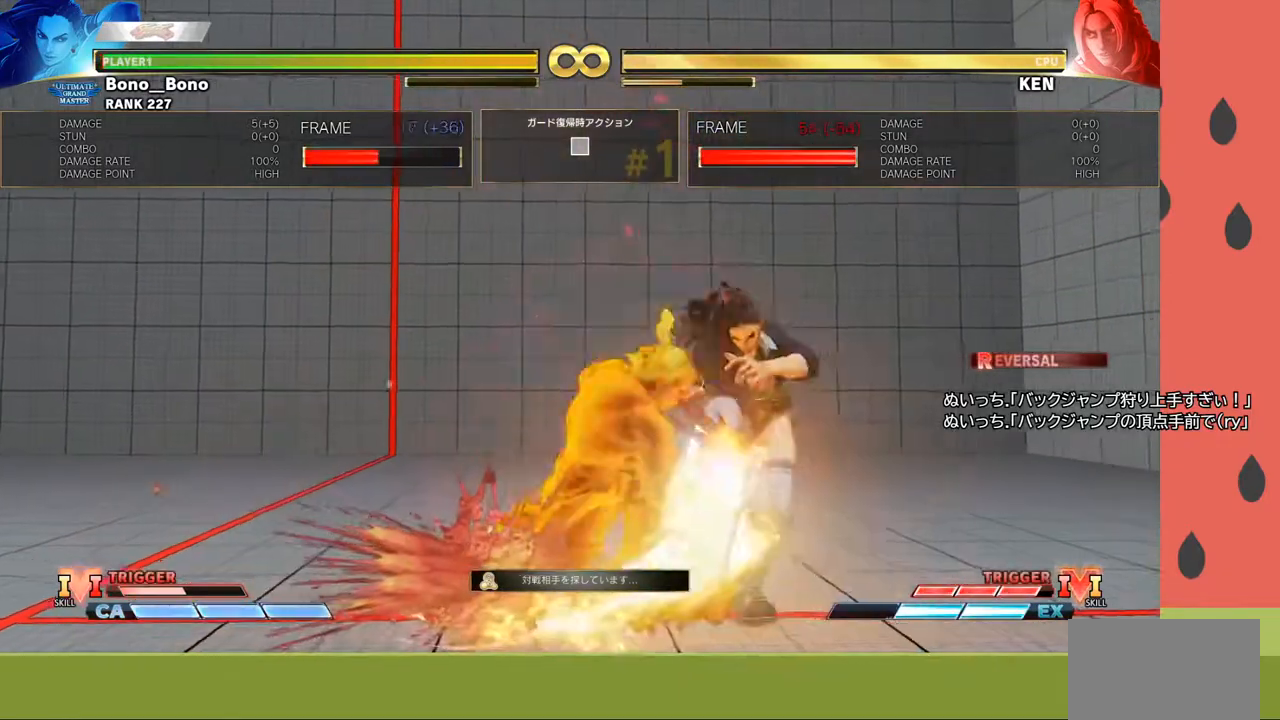
{"buttons": [], "left_stick": "up", "events": [[367, "left_stick", "center"], [417, "left_stick", "up"]]}
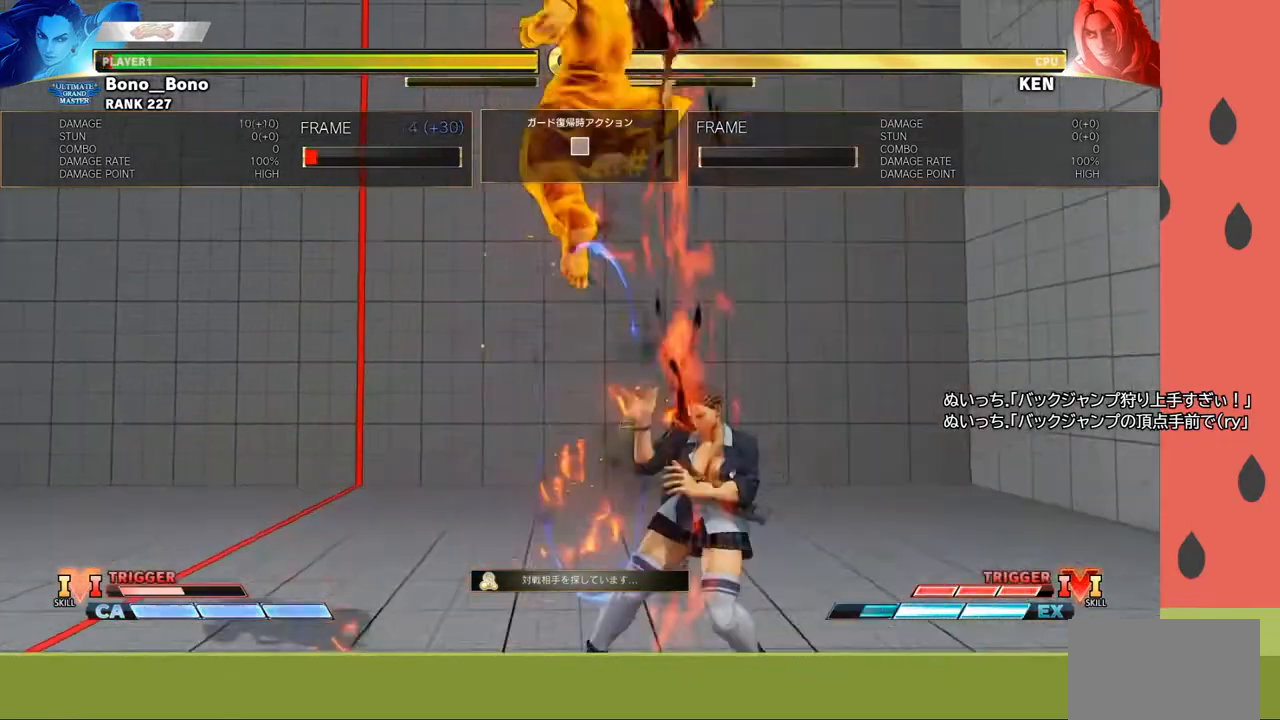
{"buttons": [], "left_stick": "center", "events": [[283, "left_stick", "center"]]}
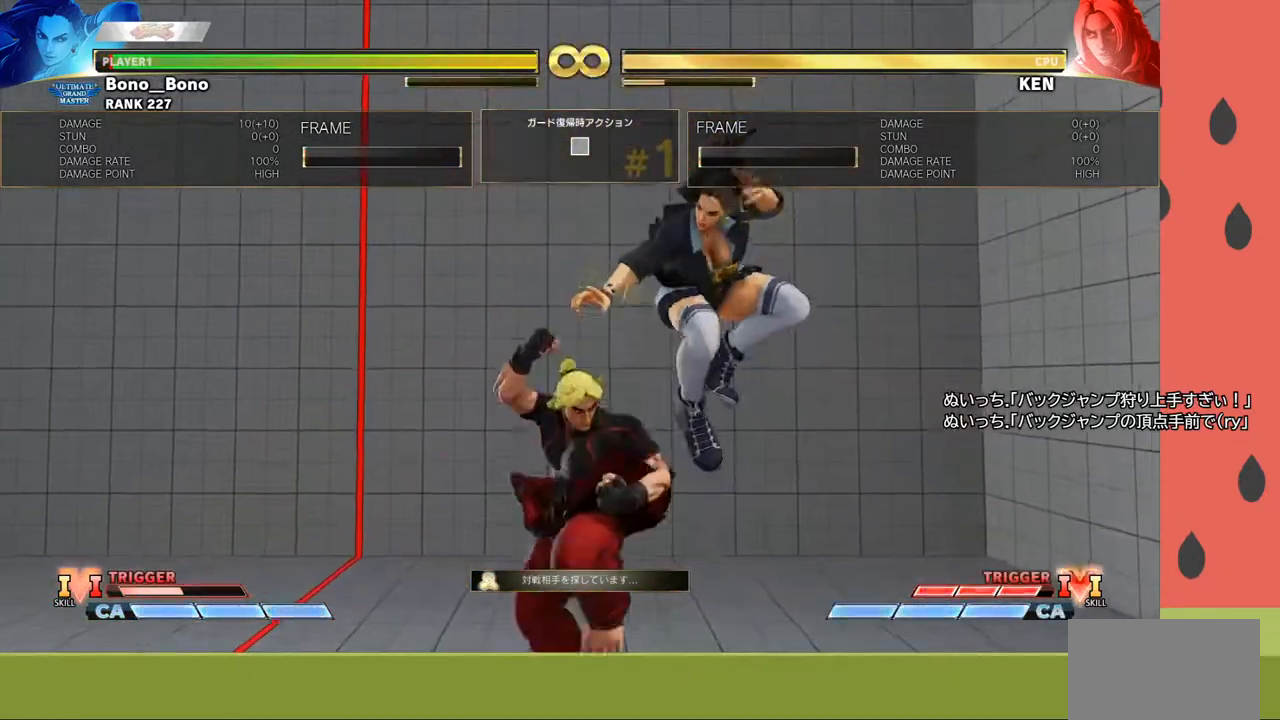
{"buttons": [], "left_stick": "down", "events": [[83, "R1", "down"], [167, "R1", "up"], [267, "left_stick", "down"]]}
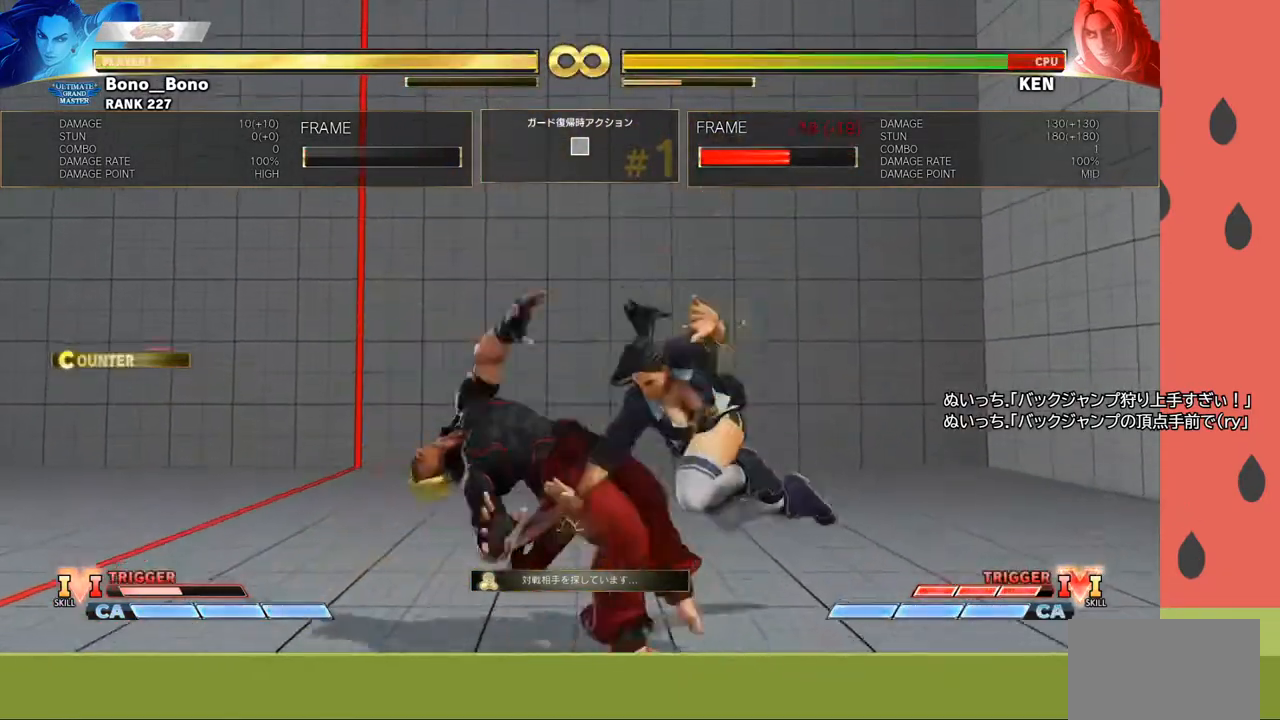
{"buttons": [], "left_stick": "center", "events": [[50, "R1", "down"], [117, "R1", "up"], [183, "R1", "down"], [183, "left_stick", "right"], [250, "R1", "up"], [267, "left_stick", "down"], [300, "R1", "down"], [333, "R1", "up"], [367, "left_stick", "right"], [400, "R1", "down"], [467, "left_stick", "center"], [483, "R1", "up"]]}
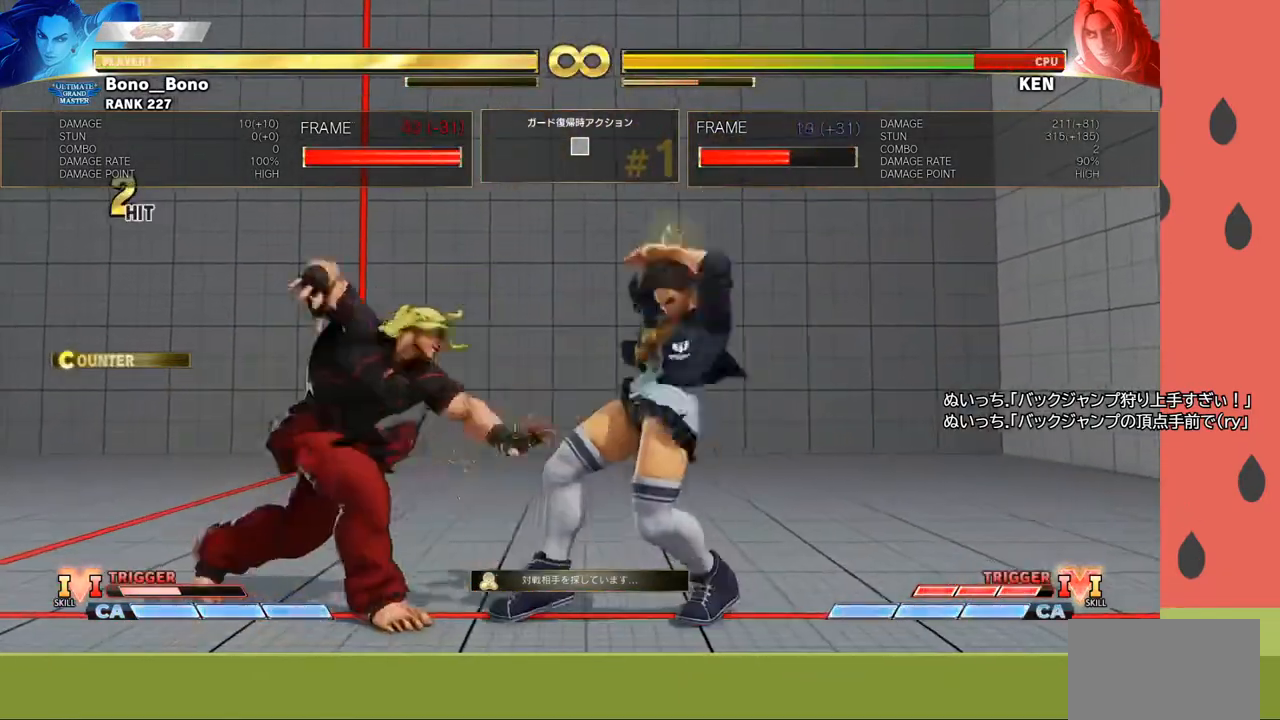
{"buttons": ["CIRCLE", "TRIANGLE"], "left_stick": "center", "events": [[183, "CIRCLE", "down"], [183, "TRIANGLE", "down"]]}
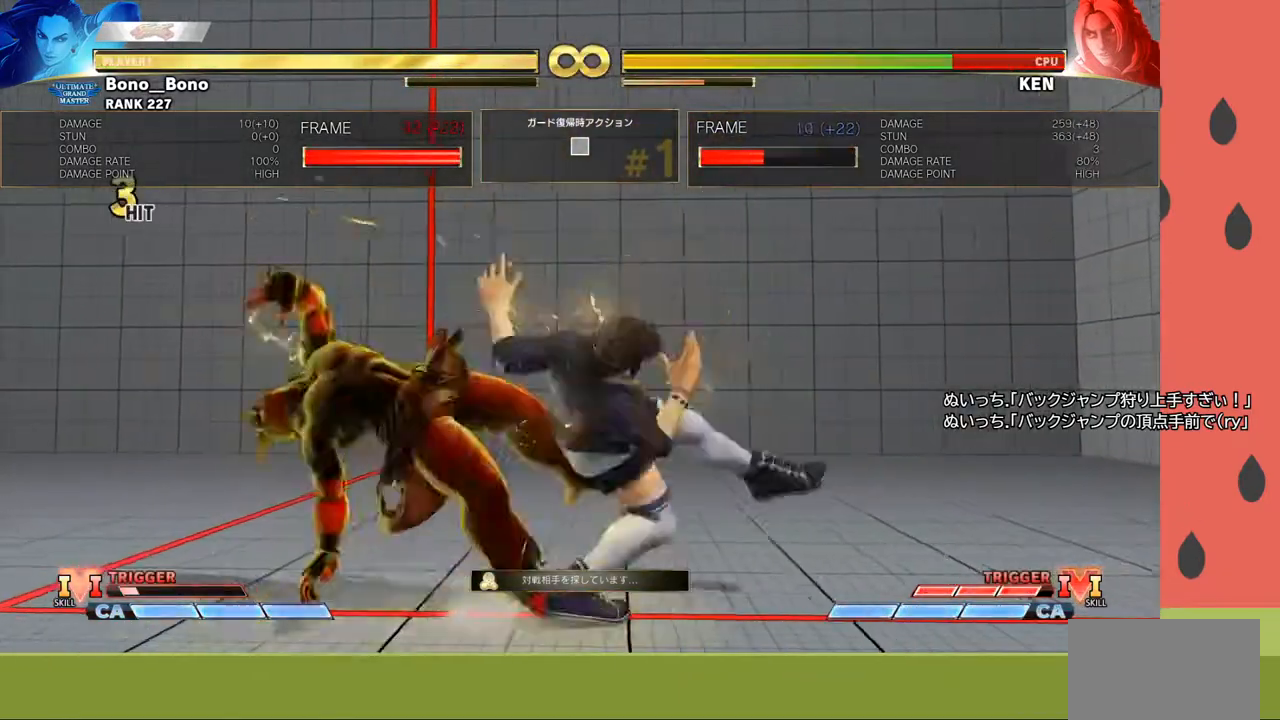
{"buttons": [], "left_stick": "center", "events": [[50, "left_stick", "right"], [100, "CIRCLE", "up"], [117, "TRIANGLE", "up"], [267, "left_stick", "center"]]}
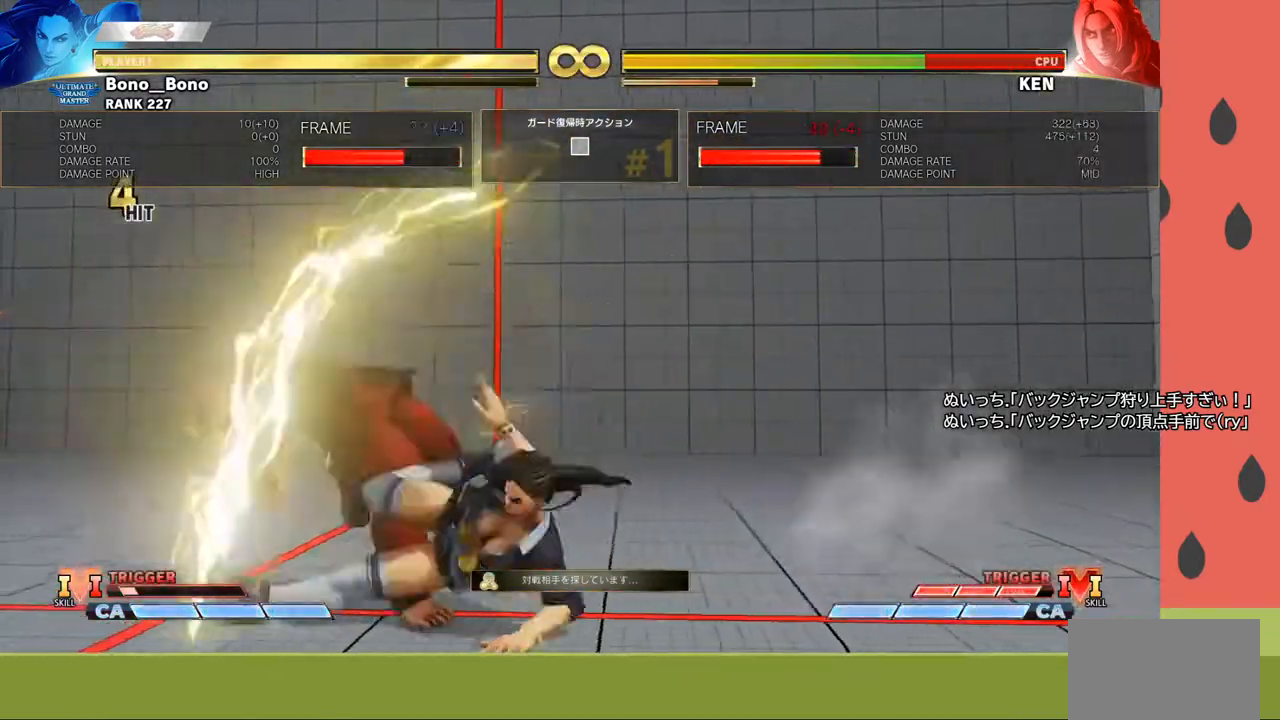
{"buttons": ["SQUARE"], "left_stick": "left", "events": [[300, "CROSS", "down"], [317, "left_stick", "down"], [367, "CROSS", "up"], [450, "left_stick", "left"], [483, "SQUARE", "down"]]}
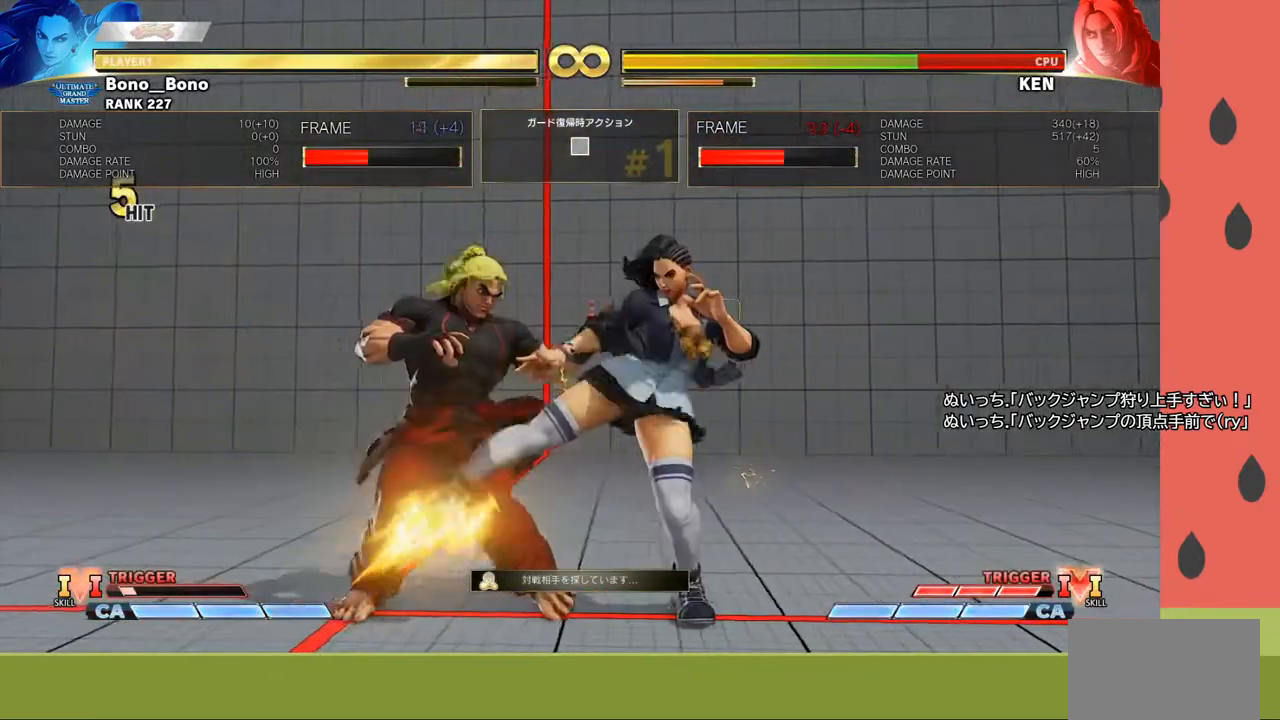
{"buttons": [], "left_stick": "down-right", "events": [[17, "SQUARE", "up"], [50, "left_stick", "down-right"]]}
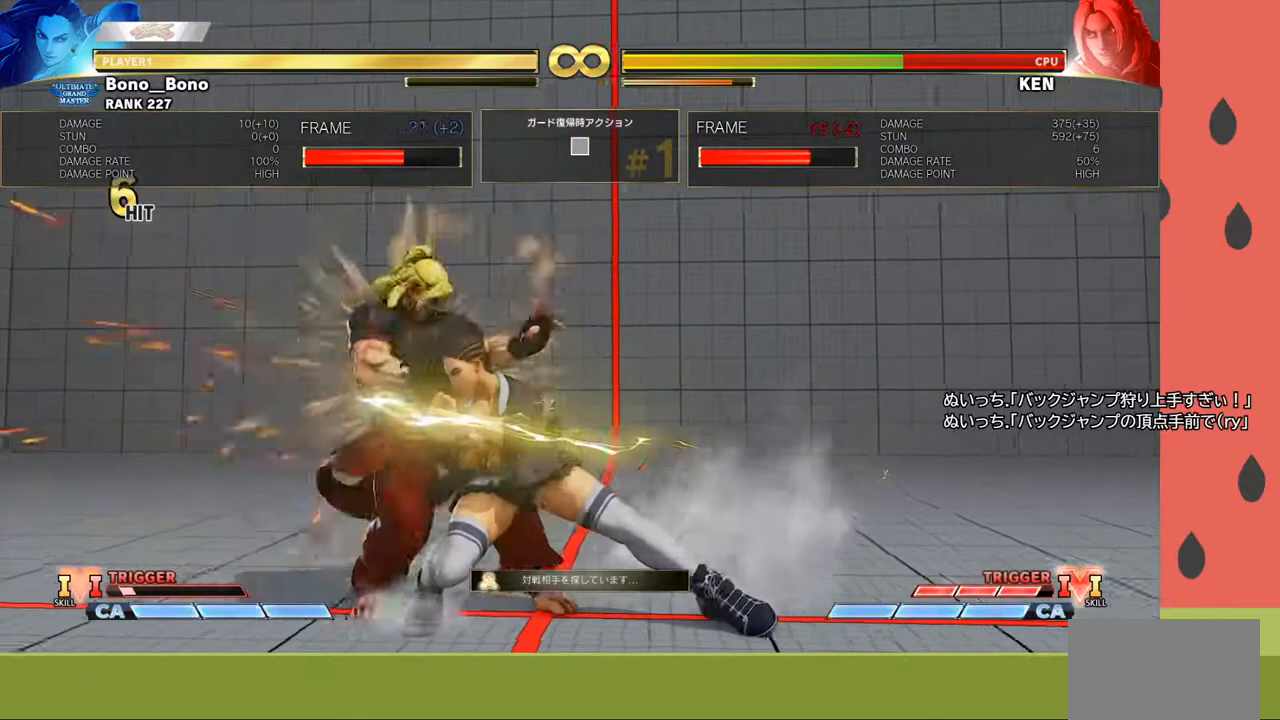
{"buttons": [], "left_stick": "down-right", "events": []}
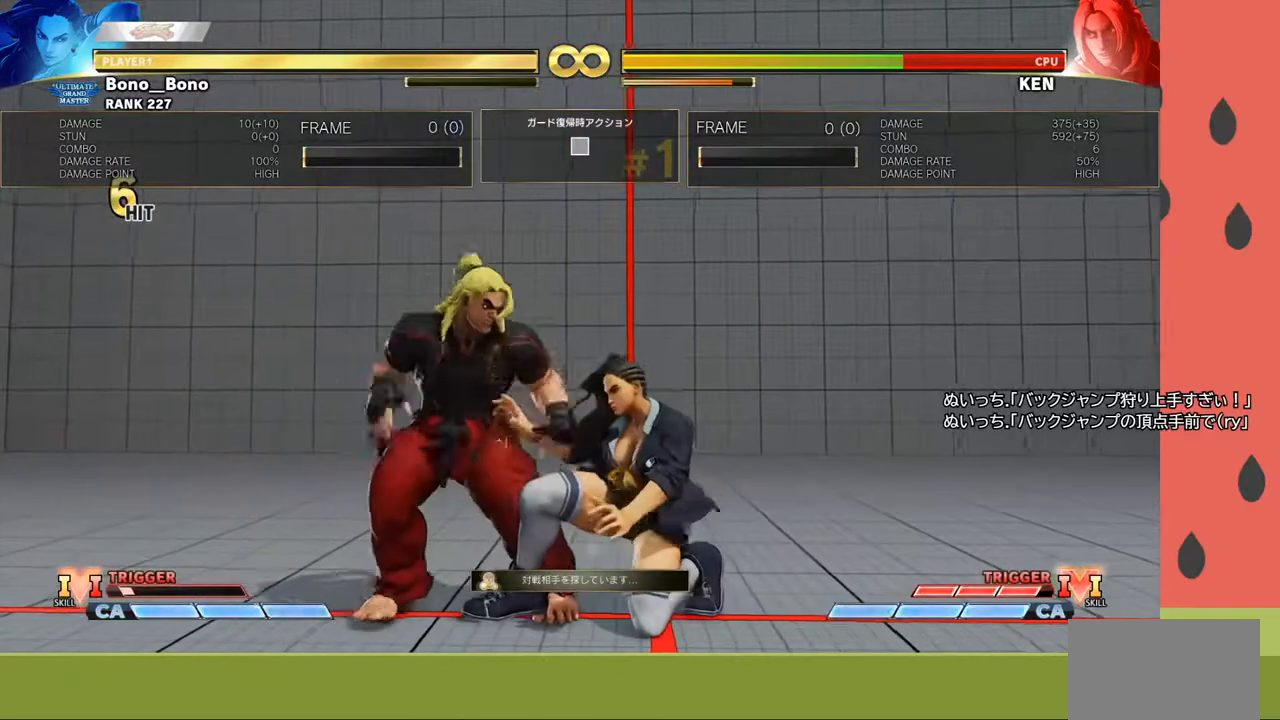
{"buttons": [], "left_stick": "down-right", "events": []}
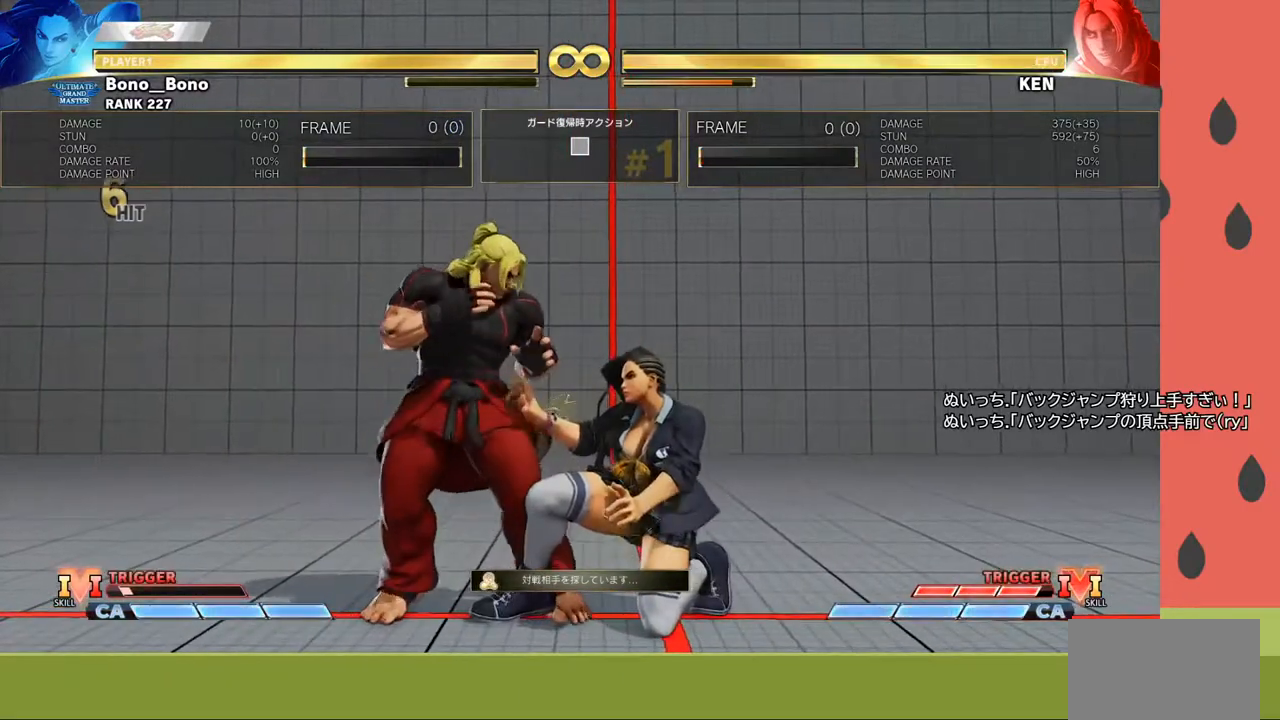
{"buttons": [], "left_stick": "down-right", "events": []}
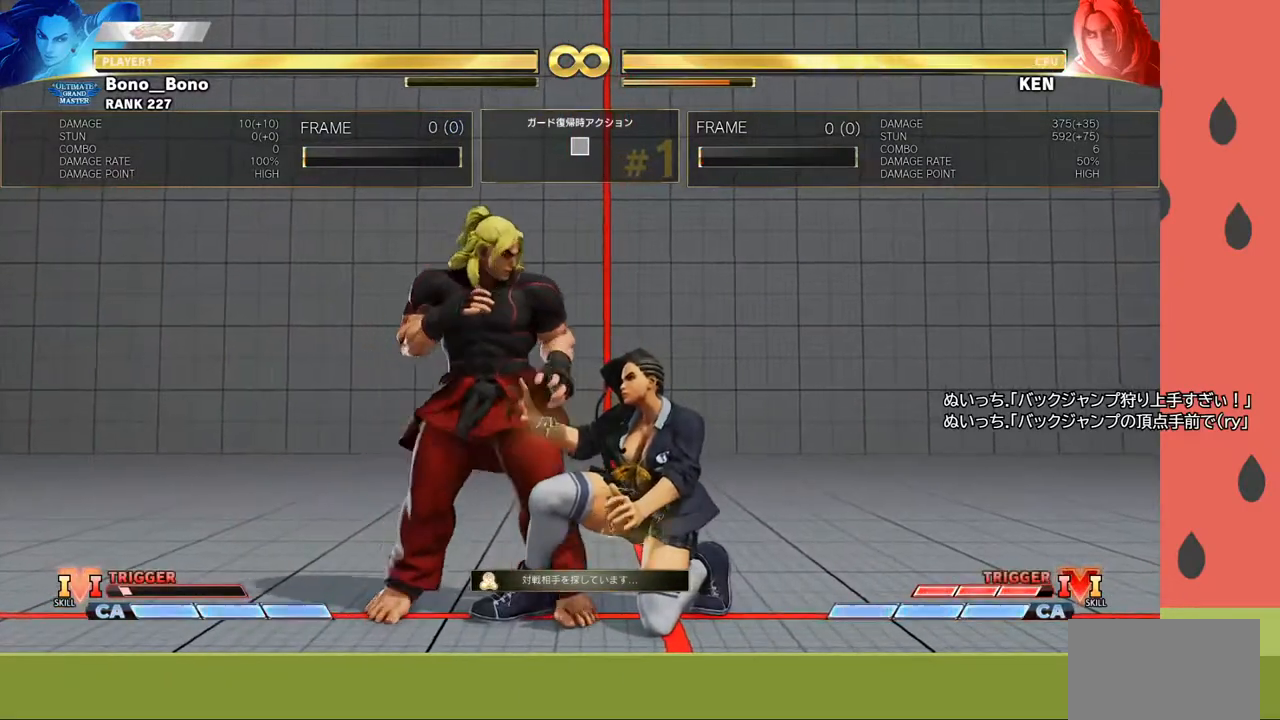
{"buttons": [], "left_stick": "down-right", "events": []}
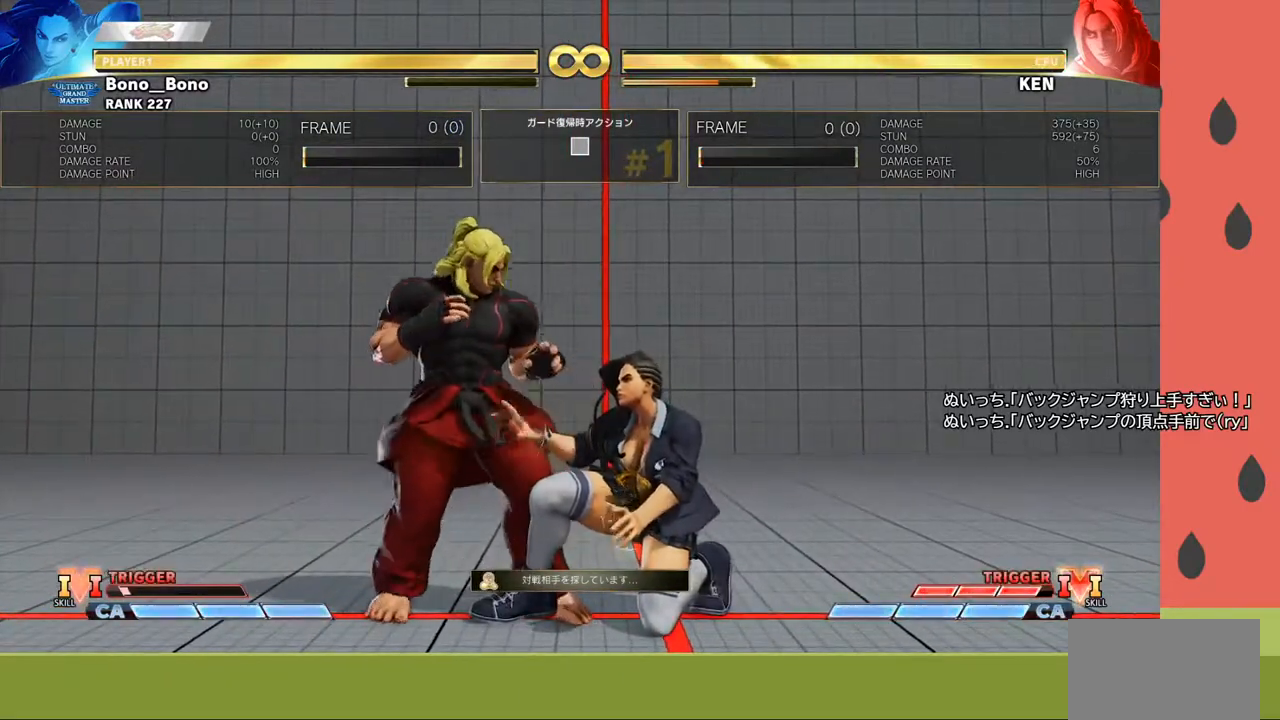
{"buttons": [], "left_stick": "down-right", "events": []}
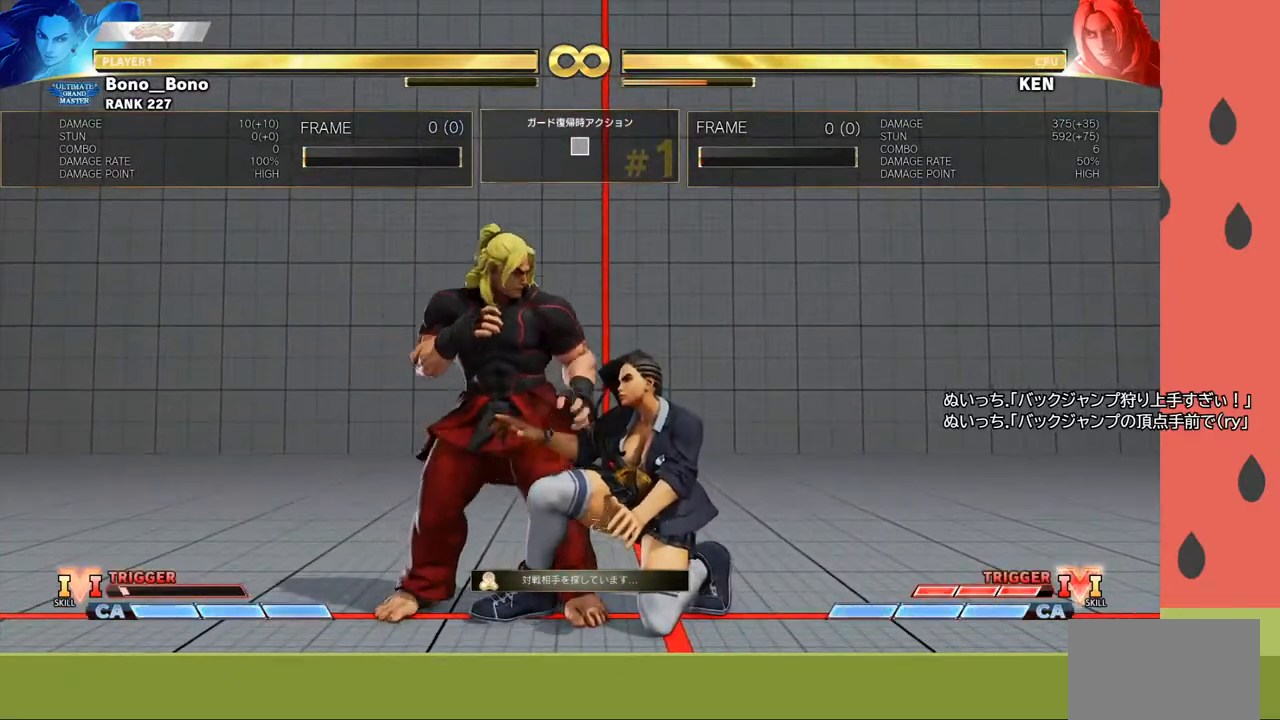
{"buttons": [], "left_stick": "down-right", "events": []}
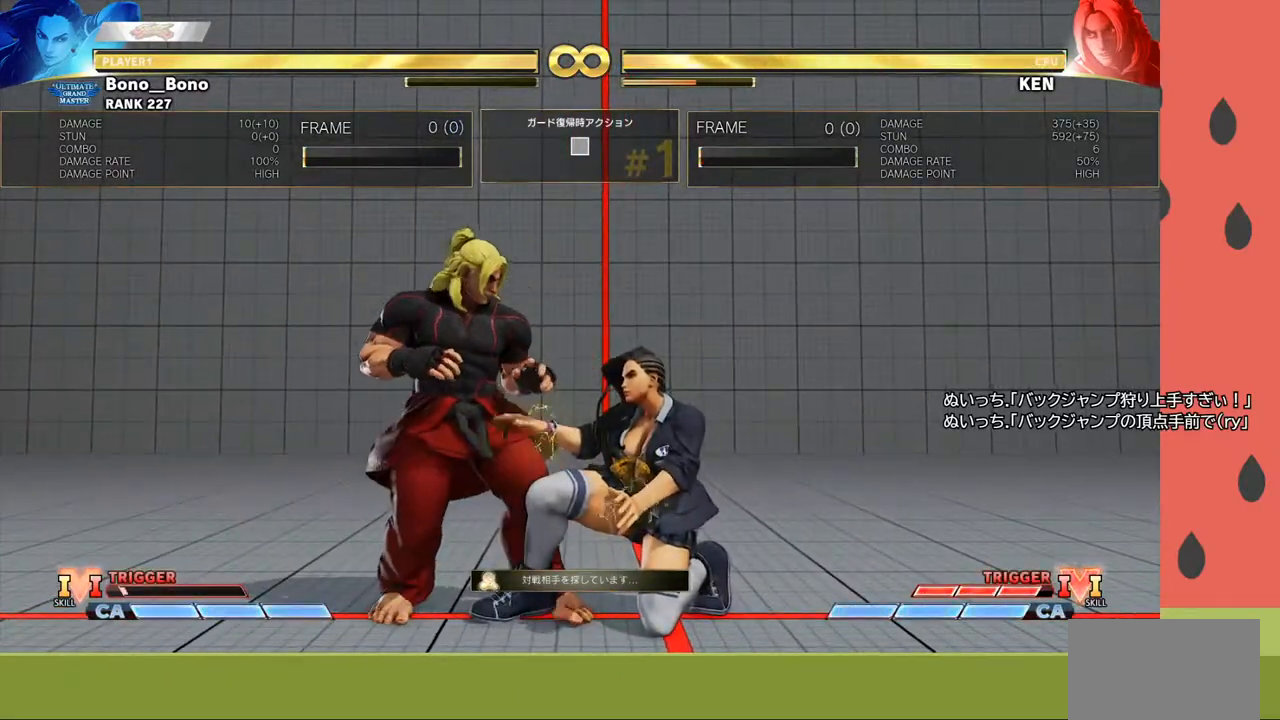
{"buttons": [], "left_stick": "down-right", "events": []}
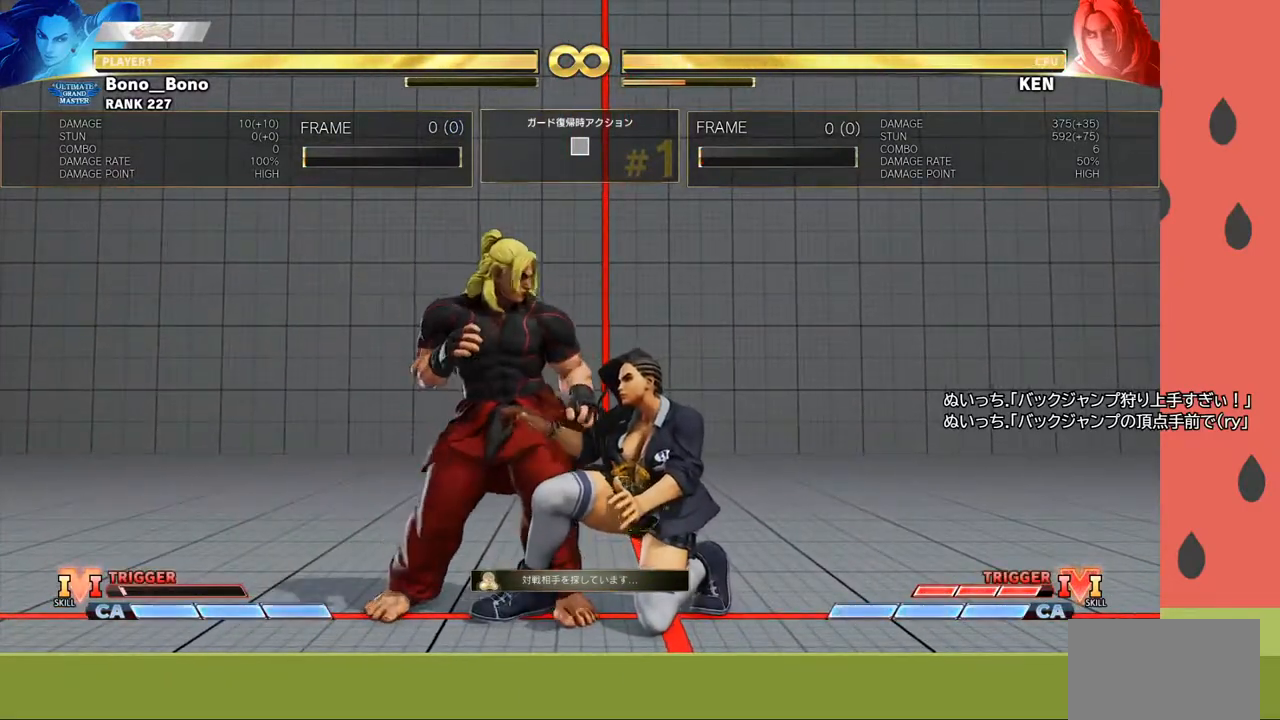
{"buttons": [], "left_stick": "down-right", "events": []}
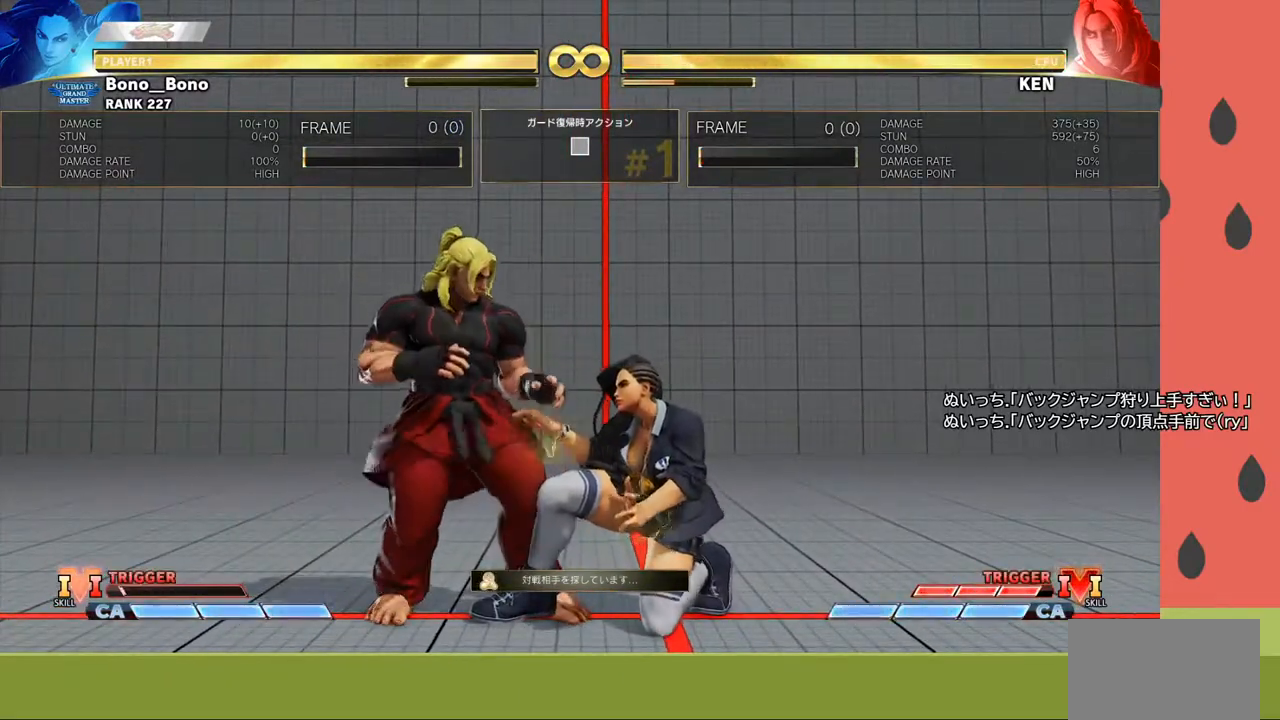
{"buttons": [], "left_stick": "down-right", "events": []}
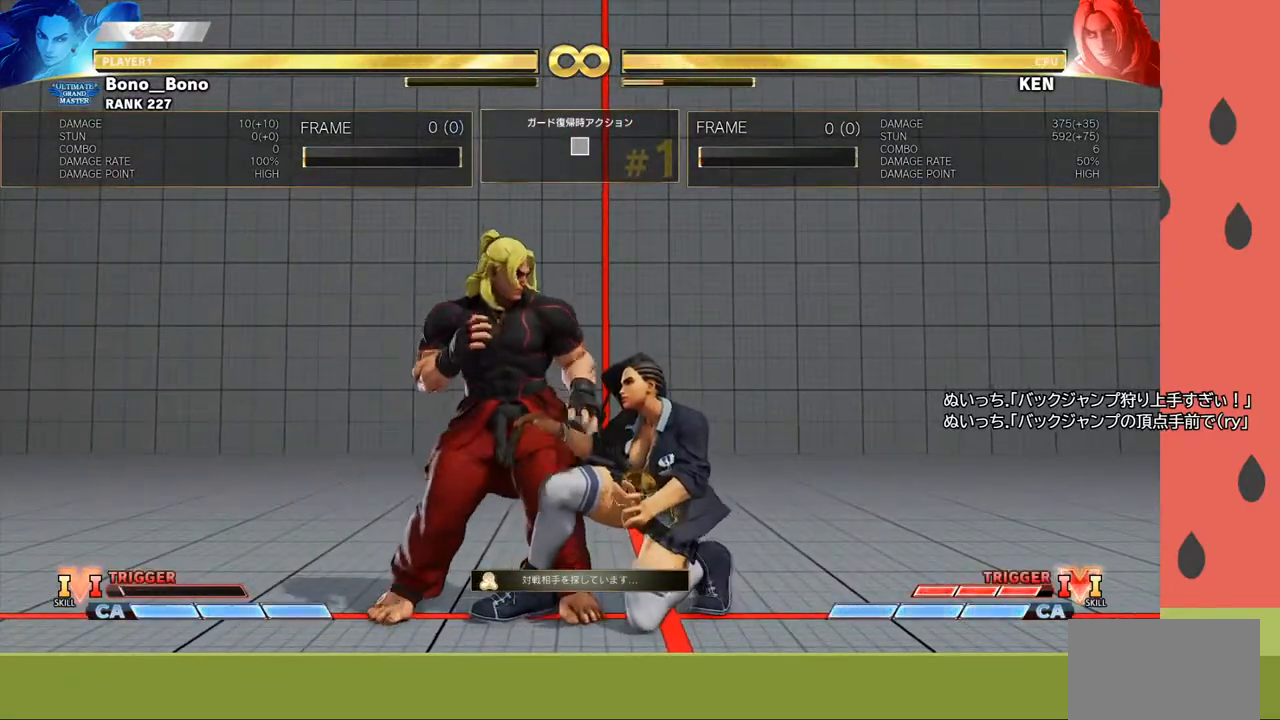
{"buttons": [], "left_stick": "down-right", "events": []}
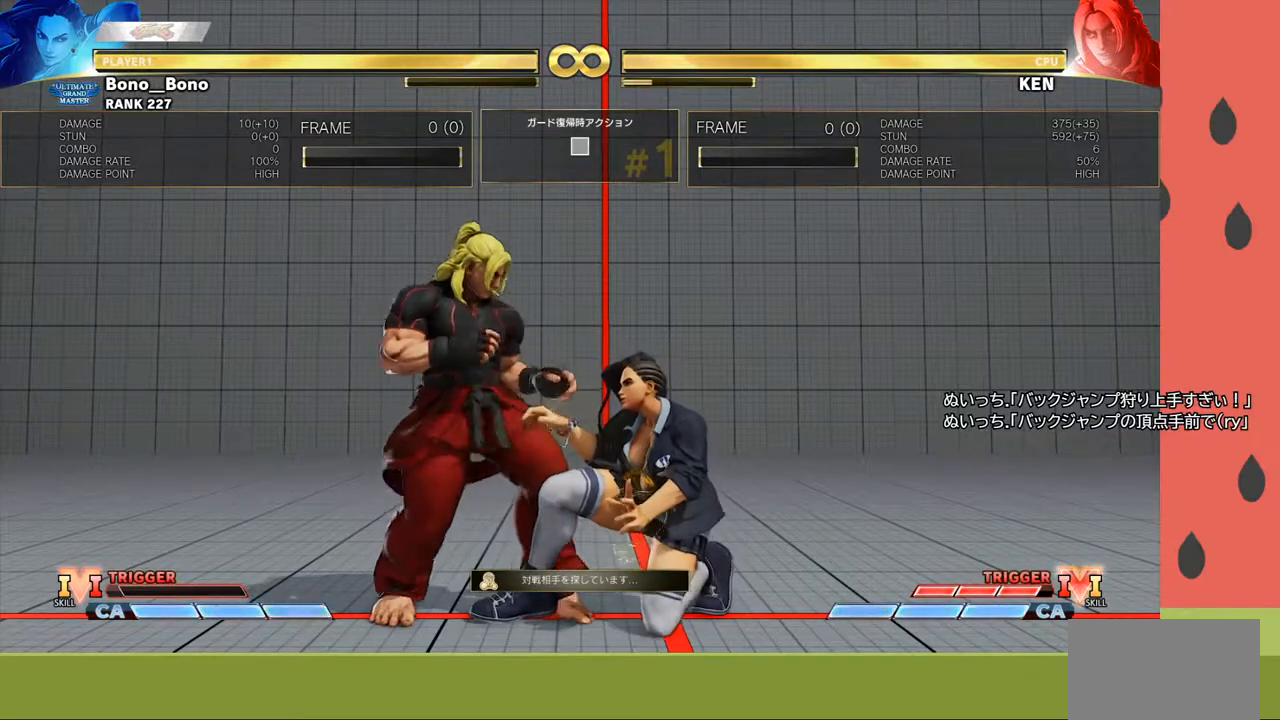
{"buttons": [], "left_stick": "down-right", "events": []}
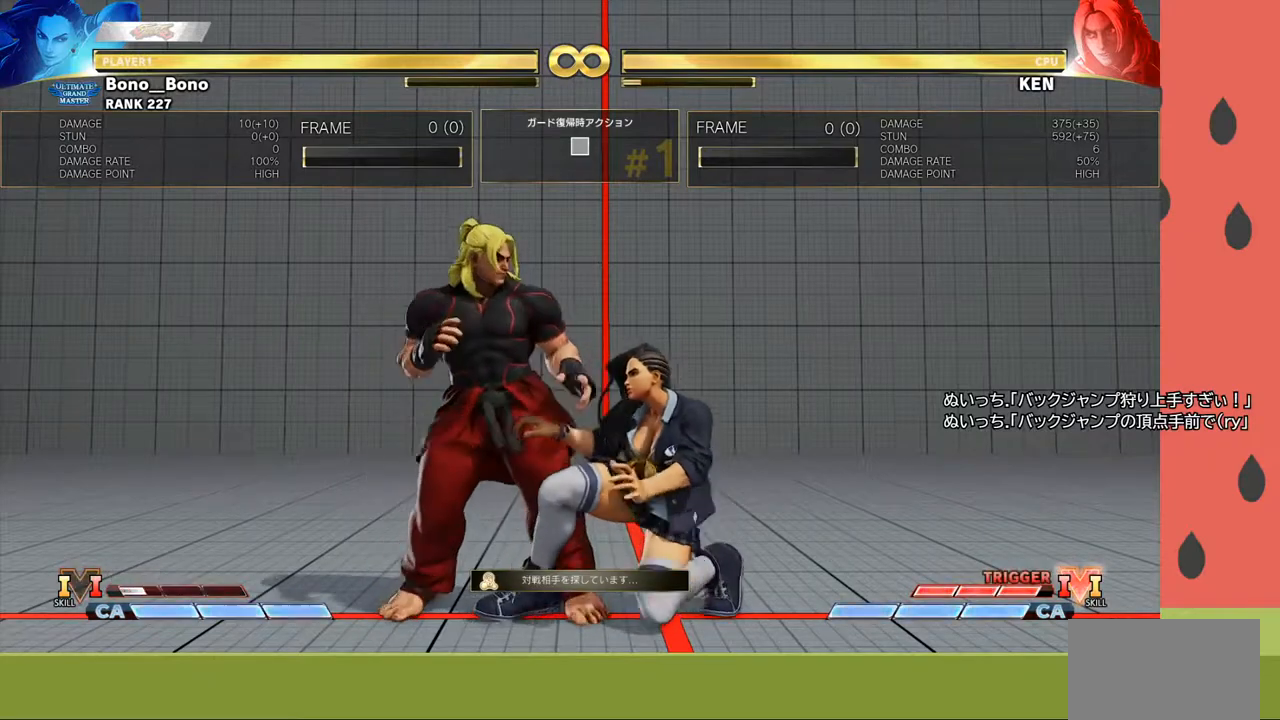
{"buttons": [], "left_stick": "center", "events": [[17, "left_stick", "center"]]}
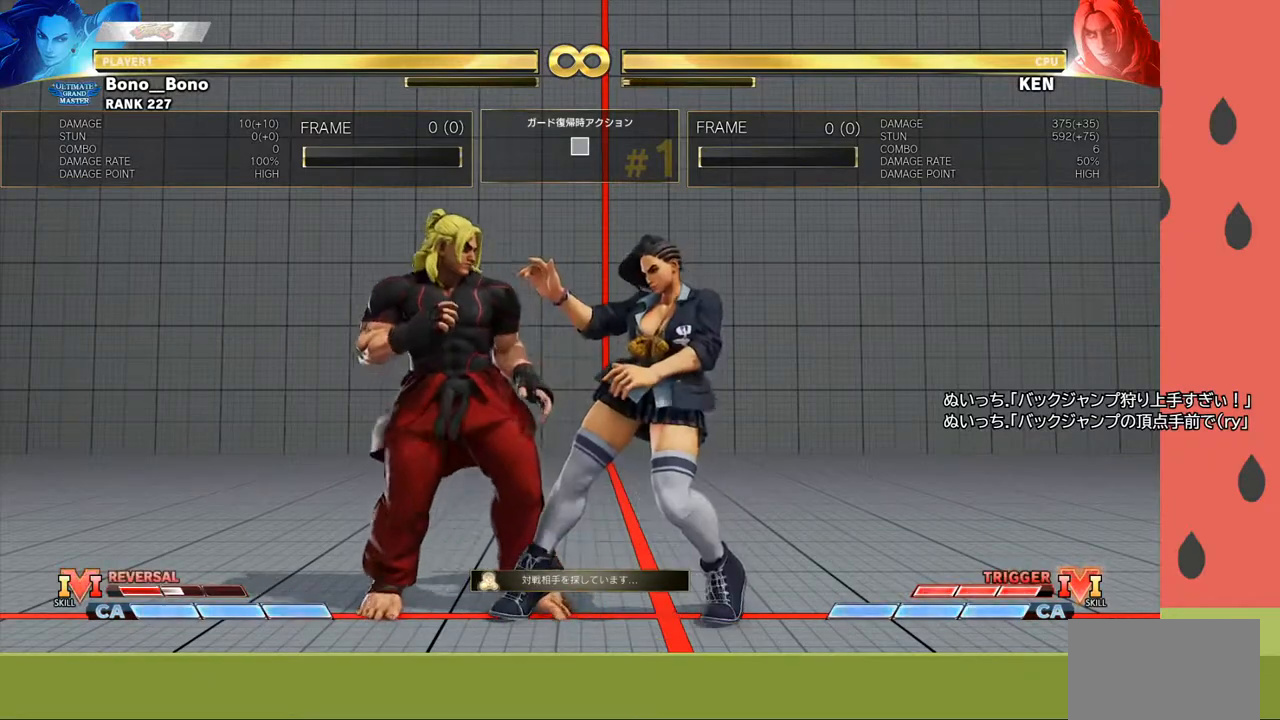
{"buttons": [], "left_stick": "center", "events": []}
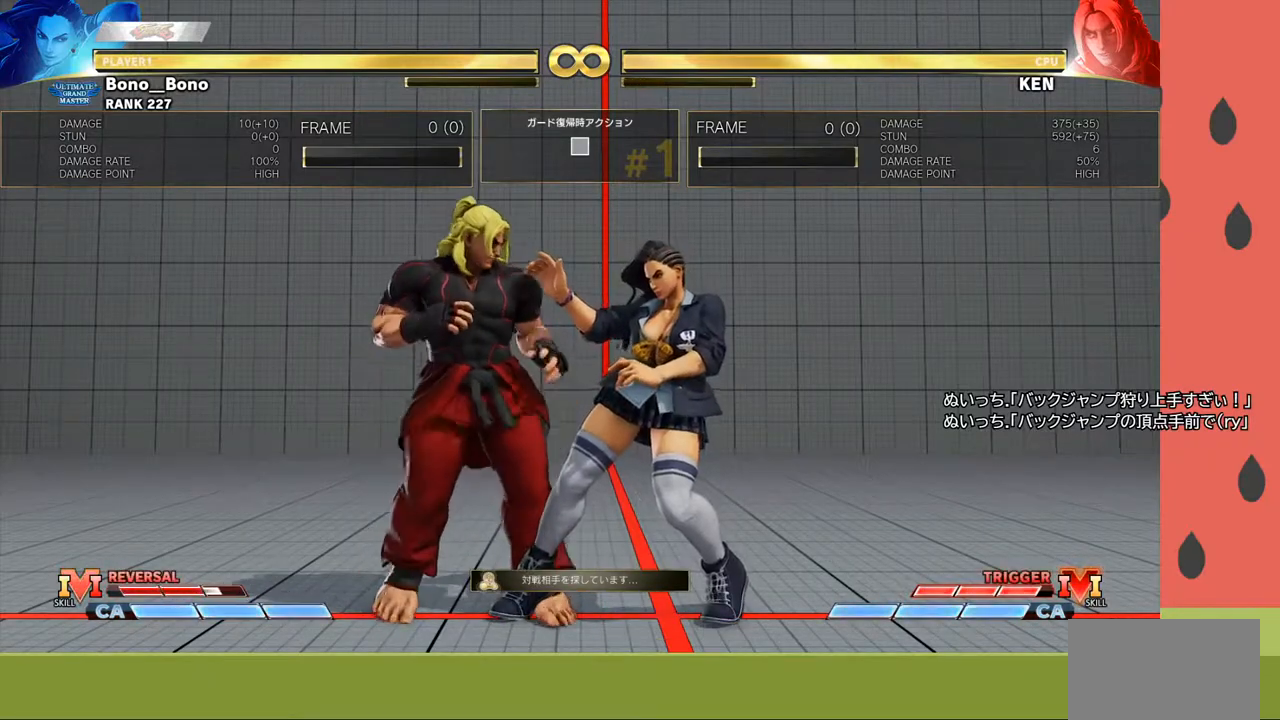
{"buttons": [], "left_stick": "center", "events": []}
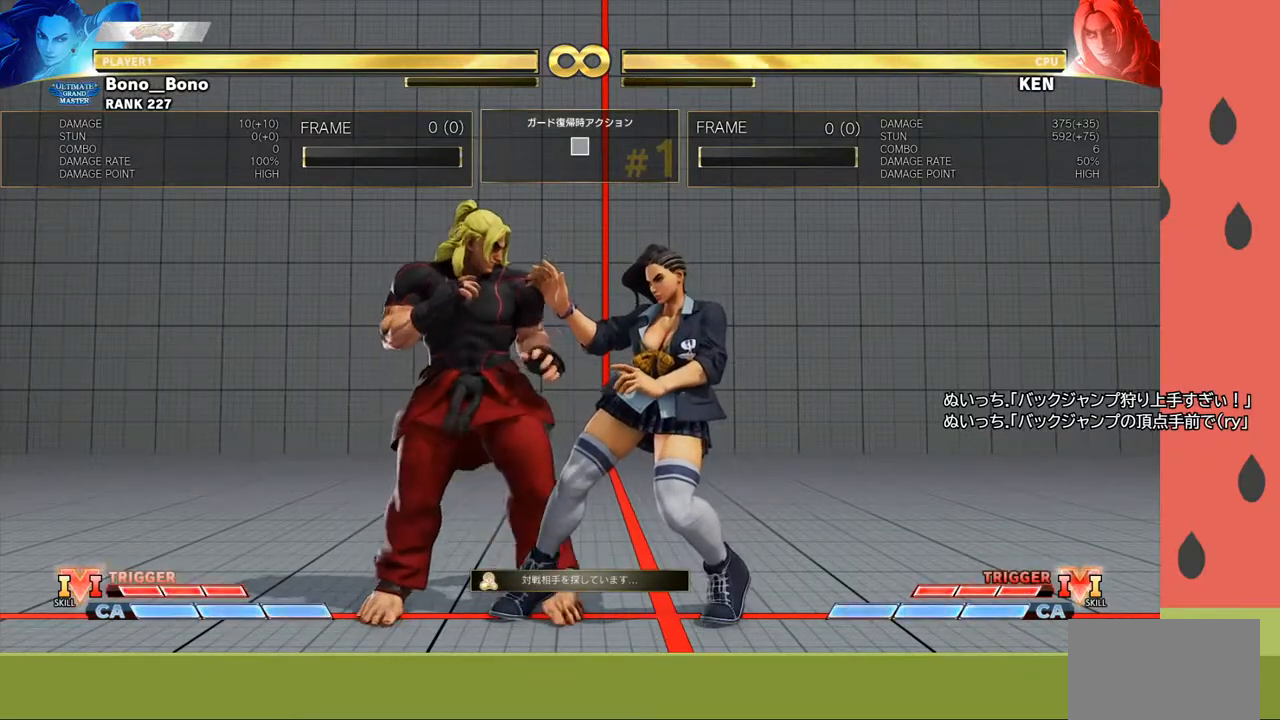
{"buttons": [], "left_stick": "center", "events": []}
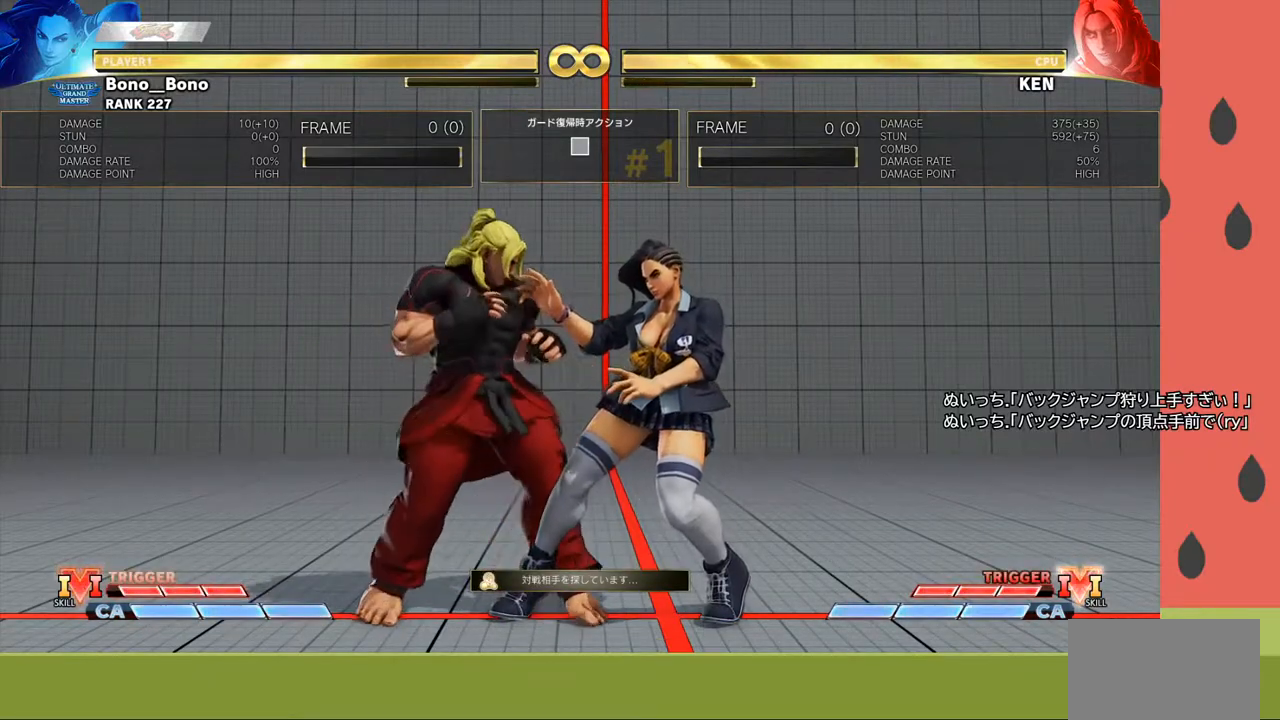
{"buttons": [], "left_stick": "center", "events": []}
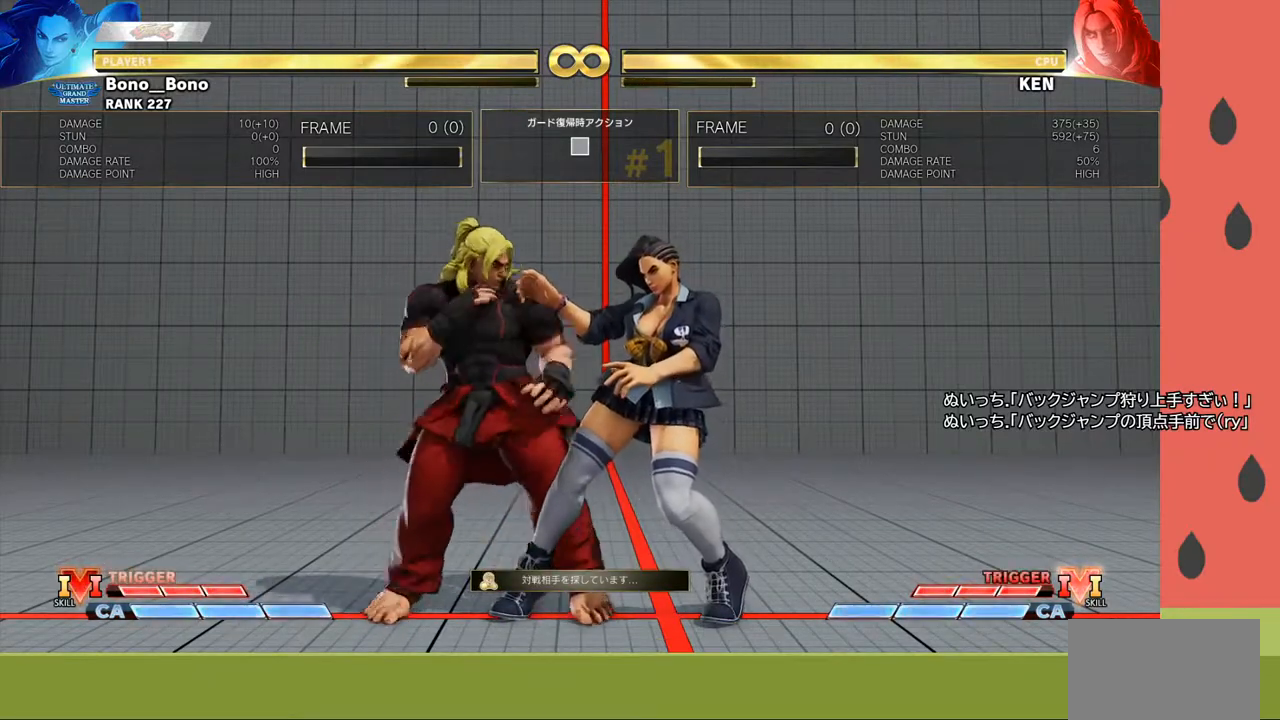
{"buttons": [], "left_stick": "center", "events": []}